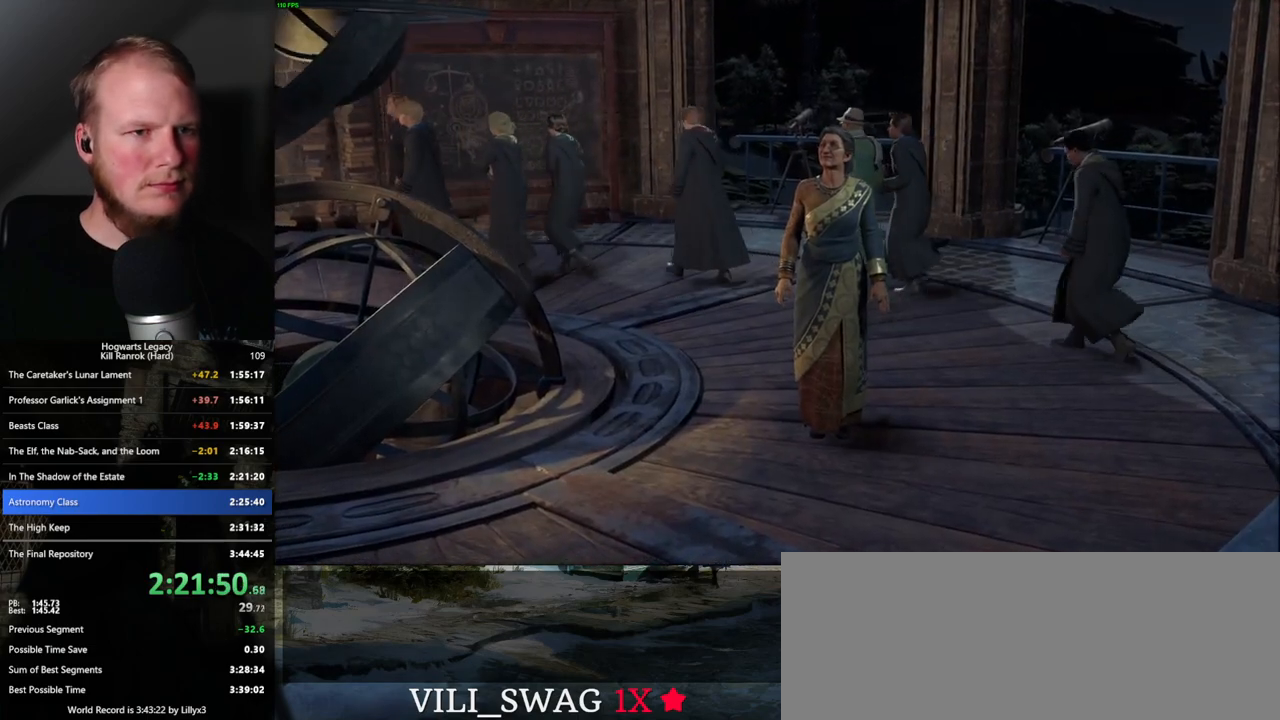
Gameplay with keyboard and mouse; each line is a JSON object with the keys and mouse buttons held at the frame after it. "events" lists presses ("down") and releases ("up") of ".", "/", "0", "1", "2", "3", "4", "5", "6", "7", "8", "9", "a", "alt_l", "alt_r", "b", "backslash", "backspace", "c", "caps_lock", "comma", "ctrl_l", "ctrl_r", "d", "e", "equals", "escape", "f", "f1", "f10", "f11", "f12", "f2", "f3", "f4", "f5", "f6", "f7", "f8", "f9", "g", "h", "i", "j", "k", "l", "lbracket", "m", "minus", "n", "o", "p", "q", "quote", "r", "rbracket", "return", "s", "semicolon", "shift_l", "shift_r", "space", "super_l", "super_r", "t", "tab", "tilde", "u", "v", "w", "x", "y", "z", "mouse_left", "mouse_wheel", "mouse_right", "mouse_mb4" and "mouse_mb5" between this image and that frame as [ms after this image, input, new state], when the widget could be followed in between. "mouse_left", "mouse_wheel", "mouse_right", "mouse_mb4", "mouse_mb5" = the "left", "wheel", "right", "mb4", "mb5" buttons of the "mouse" list. No other keys are recorded. "wheel" means that the mouse wheel is clicked or scrolled. Mouse movement is not recorded.
{"keys": [], "mouse": [], "events": []}
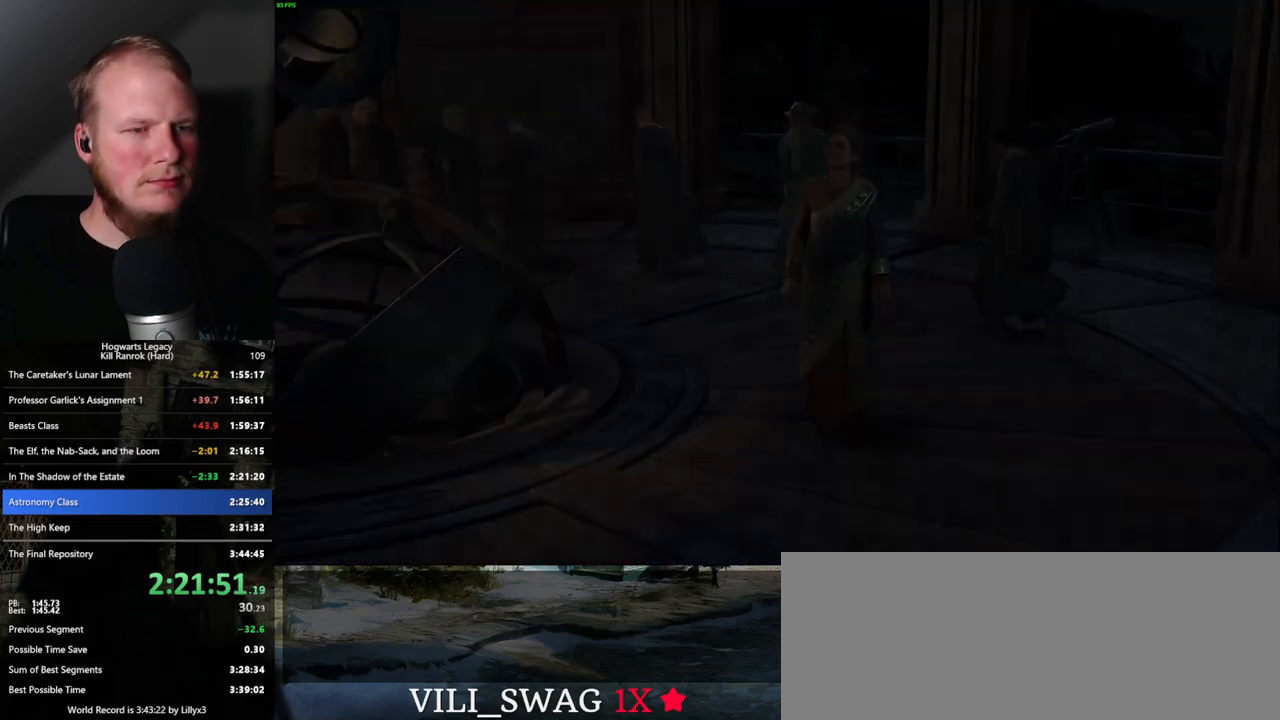
{"keys": [], "mouse": ["wheel"], "events": [[400, "mouse_wheel", "down"]]}
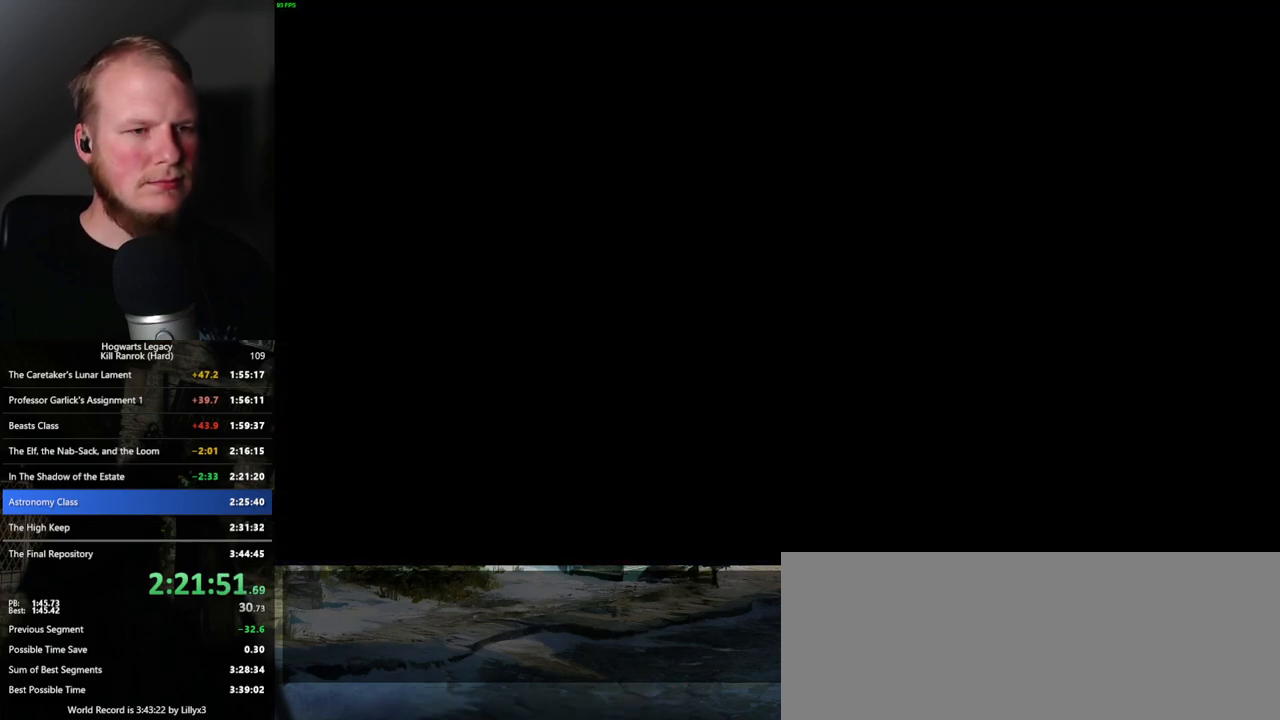
{"keys": ["q", "space"], "mouse": [], "events": [[450, "mouse_wheel", "up"], [466, "q", "down"], [483, "space", "down"]]}
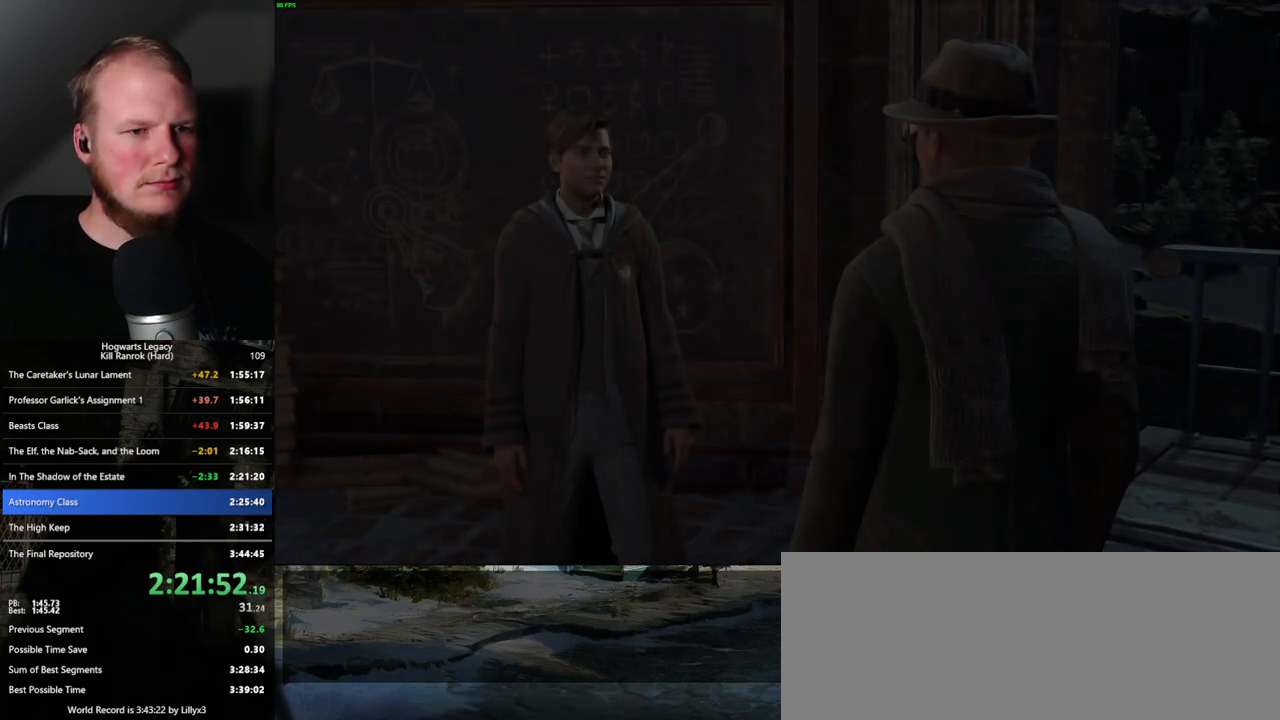
{"keys": ["q", "space"], "mouse": [], "events": [[33, "q", "up"], [50, "space", "up"], [133, "q", "down"], [166, "space", "down"], [216, "q", "up"], [216, "space", "up"], [283, "q", "down"], [300, "mouse_wheel", "down"], [316, "space", "down"], [350, "mouse_wheel", "up"], [350, "q", "up"], [350, "space", "up"], [383, "mouse_wheel", "down"], [433, "mouse_wheel", "up"], [433, "q", "down"], [450, "space", "down"]]}
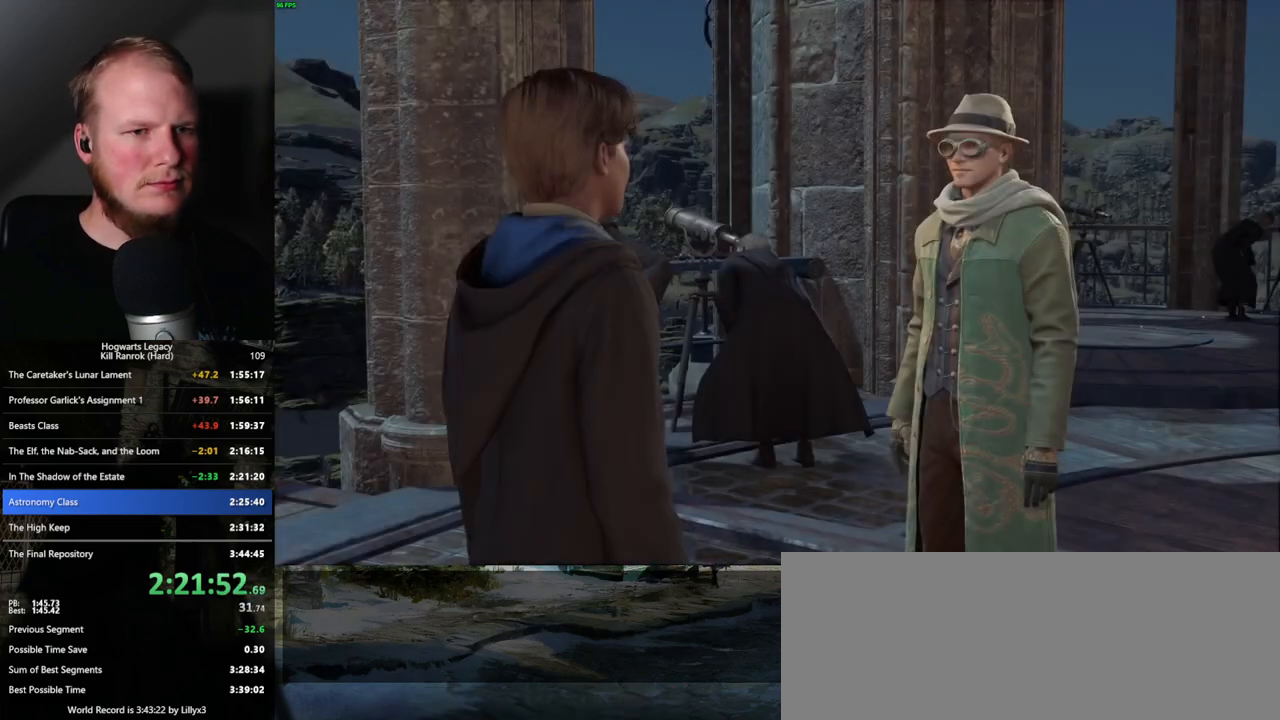
{"keys": [], "mouse": [], "events": [[16, "q", "up"], [16, "space", "up"], [83, "q", "down"], [116, "space", "down"], [150, "q", "up"], [150, "space", "up"], [216, "mouse_wheel", "down"], [233, "mouse_wheel", "up"], [233, "q", "down"], [250, "space", "down"], [266, "mouse_wheel", "down"], [300, "mouse_wheel", "up"], [300, "q", "up"], [300, "space", "up"], [383, "q", "down"], [400, "space", "down"], [450, "q", "up"], [450, "space", "up"]]}
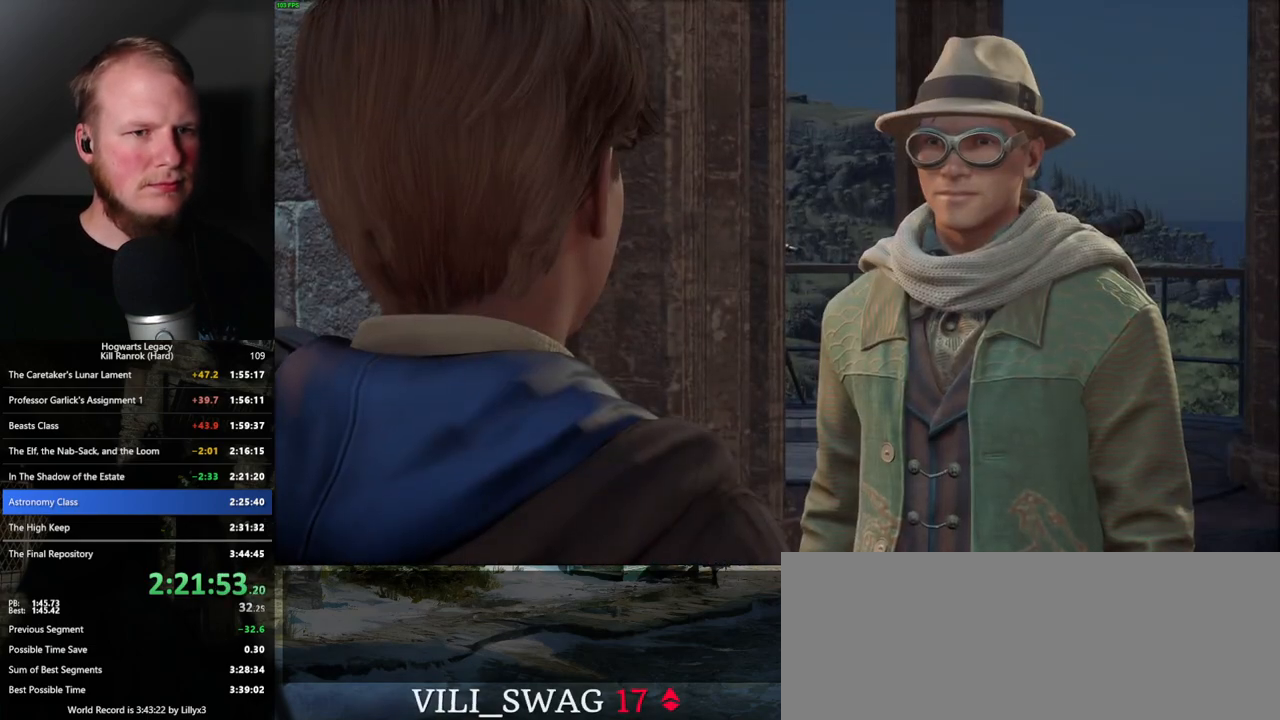
{"keys": ["q", "space"], "mouse": [], "events": [[33, "mouse_wheel", "down"], [33, "q", "down"], [66, "mouse_wheel", "up"], [66, "space", "down"], [83, "mouse_wheel", "down"], [100, "q", "up"], [100, "space", "up"], [116, "mouse_wheel", "up"], [166, "mouse_wheel", "down"], [183, "mouse_wheel", "up"], [183, "q", "down"], [200, "space", "down"], [250, "q", "up"], [250, "space", "up"], [316, "q", "down"], [350, "space", "down"], [400, "q", "up"], [400, "space", "up"], [450, "mouse_wheel", "down"], [483, "mouse_wheel", "up"], [483, "q", "down"], [500, "space", "down"]]}
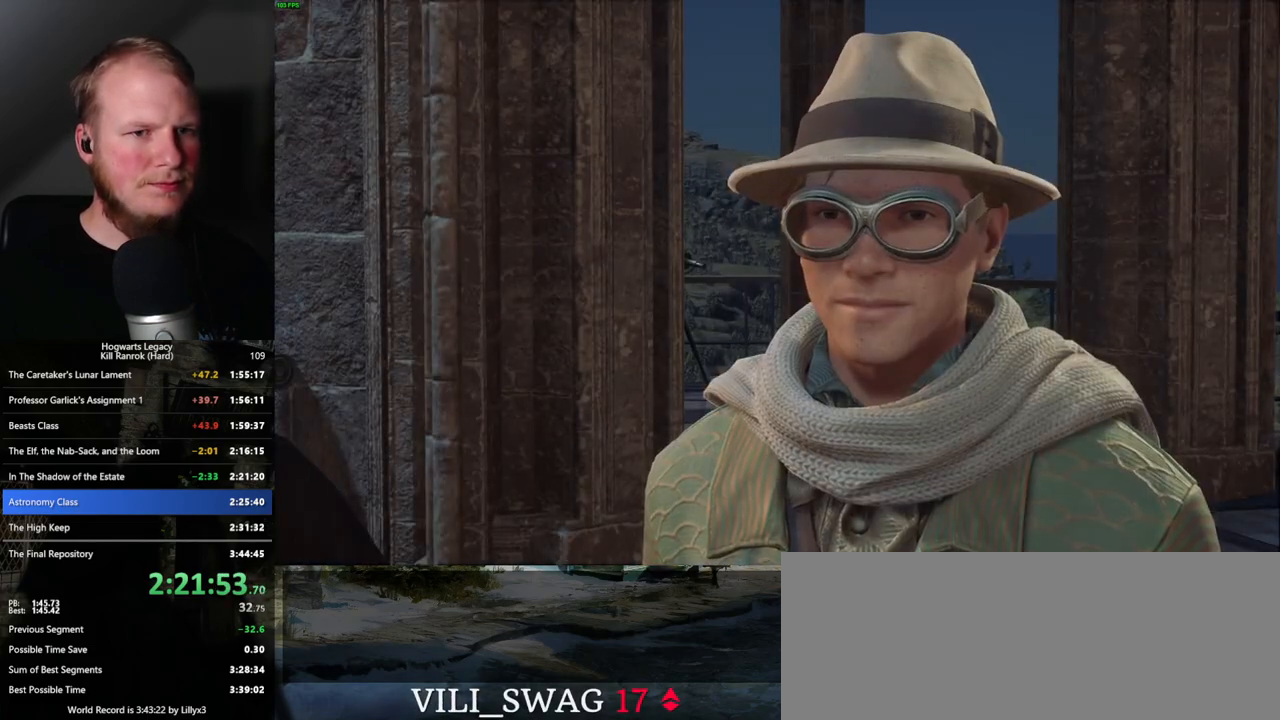
{"keys": ["space"], "mouse": [], "events": [[16, "mouse_wheel", "down"], [33, "mouse_wheel", "up"], [50, "q", "up"], [50, "space", "up"], [66, "mouse_wheel", "down"], [100, "mouse_wheel", "up"], [116, "mouse_wheel", "down"], [133, "mouse_wheel", "up"], [133, "q", "down"], [150, "space", "down"], [200, "q", "up"], [200, "space", "up"], [283, "q", "down"], [300, "space", "down"], [366, "q", "up"], [366, "space", "up"], [383, "mouse_wheel", "down"], [450, "mouse_wheel", "up"], [450, "q", "down"], [466, "mouse_wheel", "down"], [466, "space", "down"], [483, "mouse_wheel", "up"], [500, "q", "up"]]}
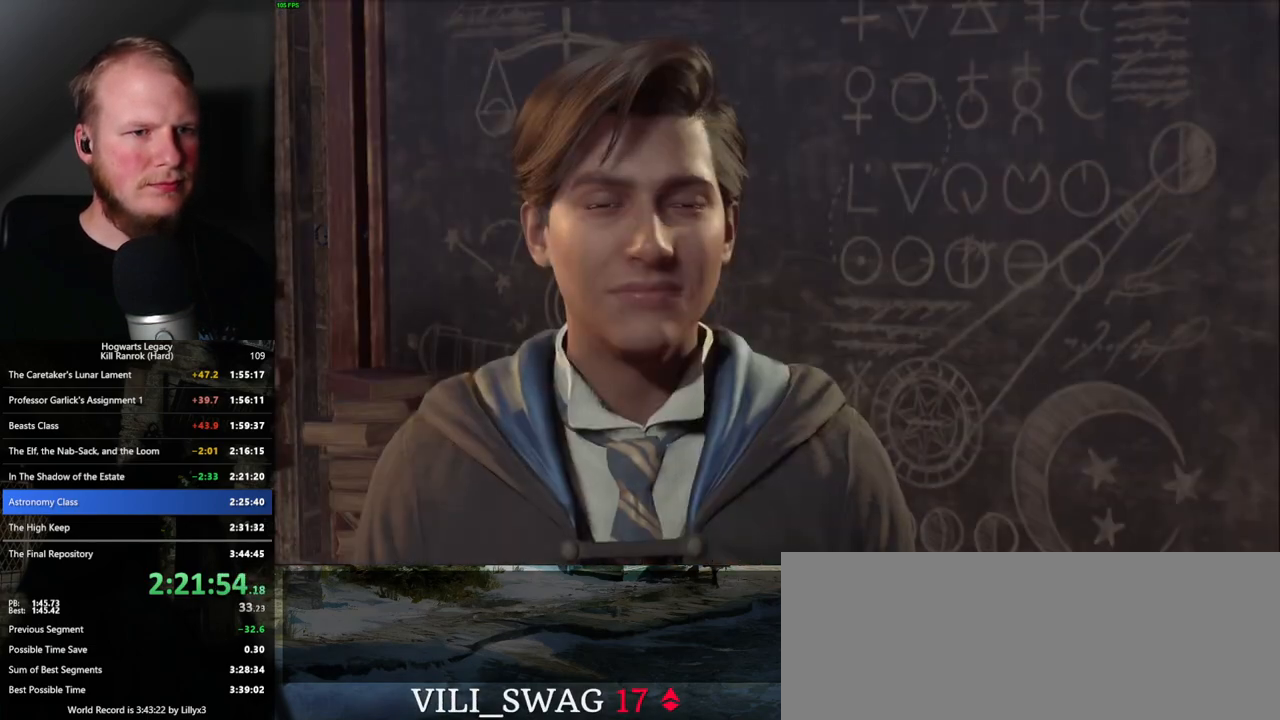
{"keys": [], "mouse": ["wheel"], "events": [[16, "mouse_wheel", "down"], [16, "space", "up"], [33, "mouse_wheel", "up"], [50, "mouse_wheel", "down"], [100, "mouse_wheel", "up"], [100, "q", "down"], [116, "space", "down"], [166, "q", "up"], [166, "space", "up"], [250, "q", "down"], [266, "space", "down"], [316, "q", "up"], [316, "space", "up"], [350, "mouse_wheel", "down"], [383, "mouse_wheel", "up"], [400, "q", "down"], [416, "space", "down"], [433, "mouse_wheel", "down"], [466, "mouse_wheel", "up"], [466, "q", "up"], [483, "mouse_wheel", "down"], [483, "space", "up"]]}
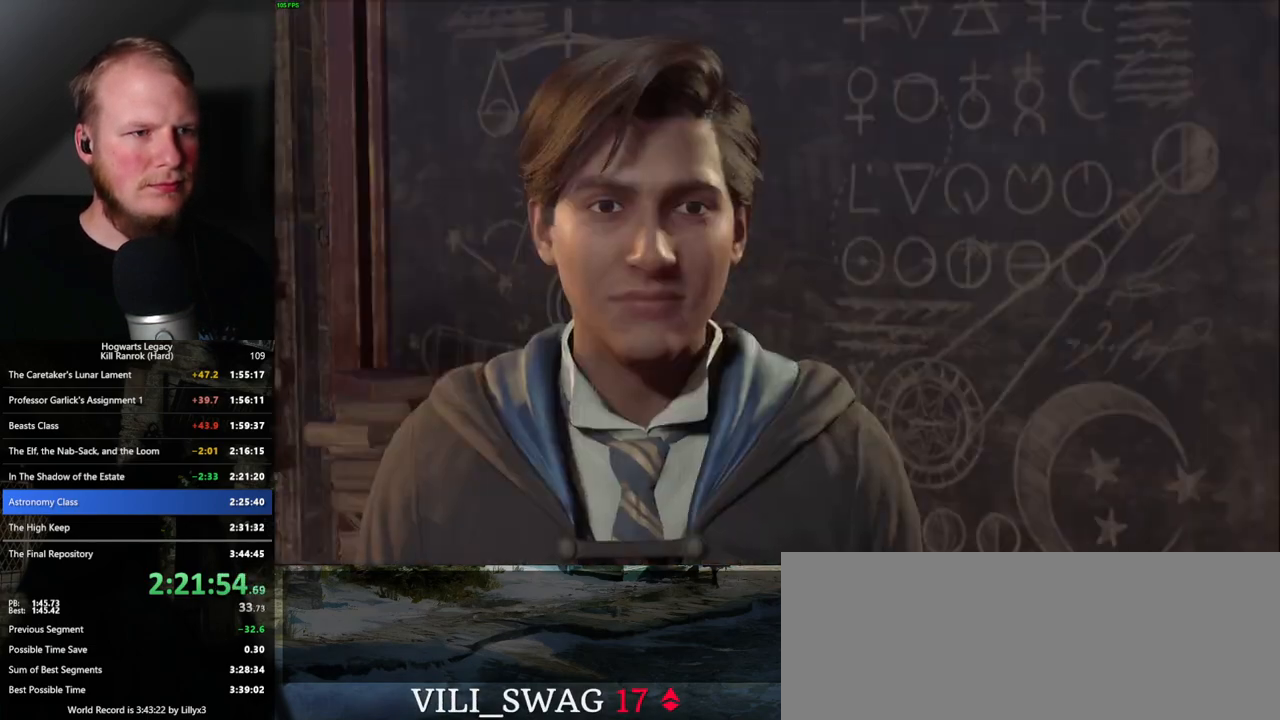
{"keys": [], "mouse": [], "events": [[50, "mouse_wheel", "up"], [83, "q", "down"], [83, "space", "down"], [116, "q", "up"], [133, "space", "up"], [216, "q", "down"], [233, "space", "down"], [266, "mouse_wheel", "down"], [283, "mouse_wheel", "up"], [283, "q", "up"], [283, "space", "up"], [316, "mouse_wheel", "down"], [366, "q", "down"], [383, "mouse_wheel", "up"], [383, "space", "down"], [400, "mouse_wheel", "down"], [416, "mouse_wheel", "up"], [433, "q", "up"], [433, "space", "up"]]}
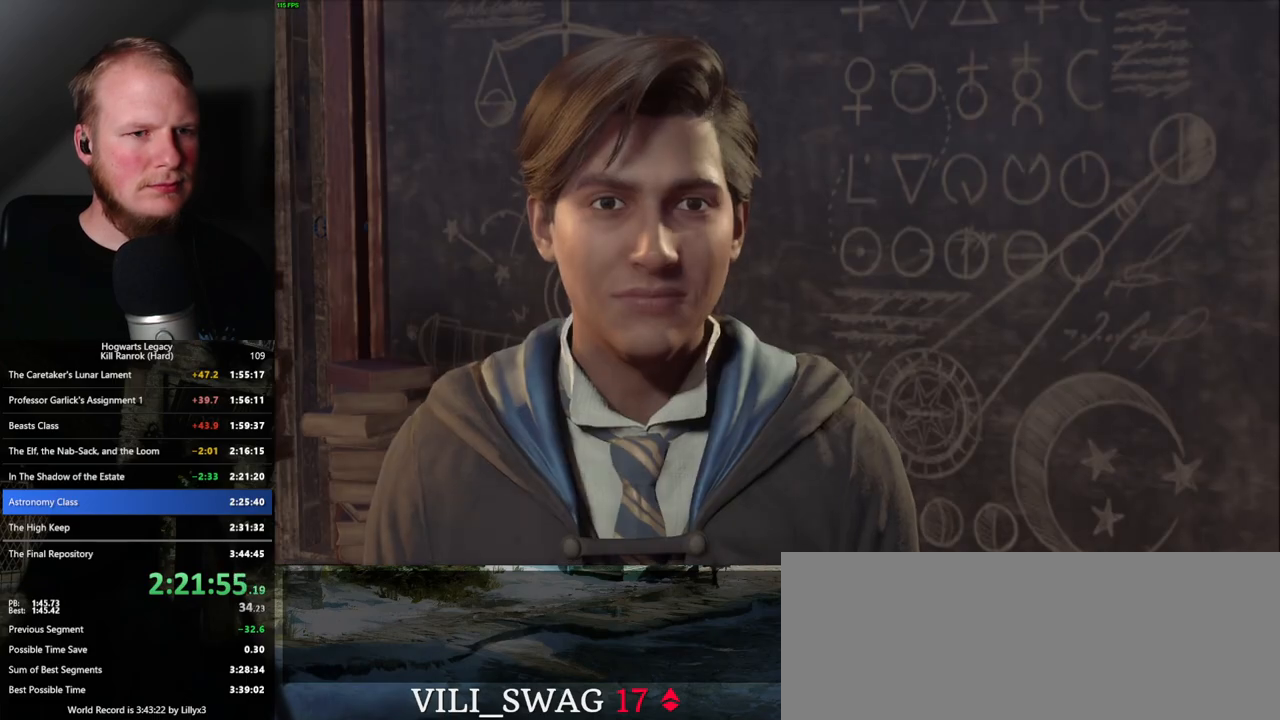
{"keys": ["q", "space"], "mouse": [], "events": [[16, "q", "down"], [33, "space", "down"], [83, "space", "up"], [100, "q", "up"], [150, "q", "down"], [183, "space", "down"], [200, "mouse_wheel", "down"], [216, "mouse_wheel", "up"], [250, "q", "up"], [250, "space", "up"], [266, "mouse_wheel", "down"], [333, "mouse_wheel", "up"], [333, "q", "down"], [366, "q", "up"], [383, "mouse_wheel", "down"], [400, "mouse_wheel", "up"], [483, "q", "down"], [500, "space", "down"]]}
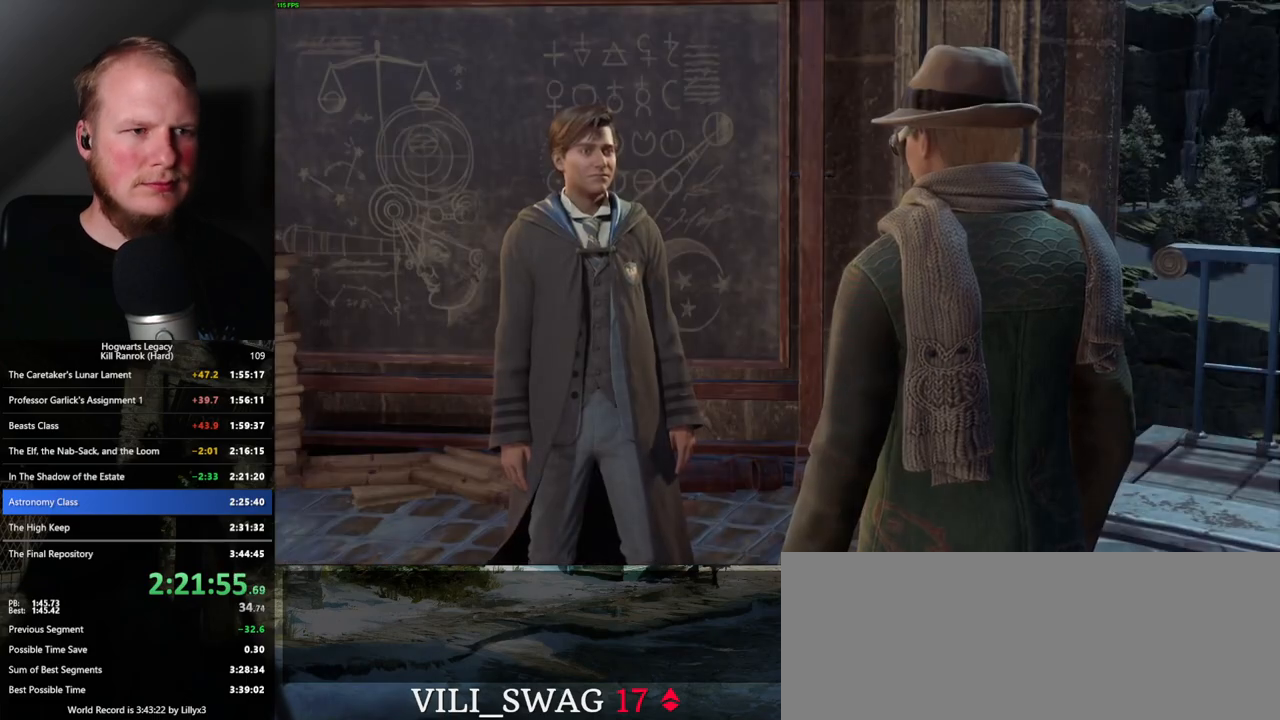
{"keys": ["q"], "mouse": [], "events": [[50, "space", "up"], [116, "space", "down"], [166, "mouse_wheel", "down"], [183, "mouse_wheel", "up"], [183, "q", "up"], [200, "mouse_wheel", "down"], [216, "mouse_wheel", "up"], [216, "space", "up"], [233, "mouse_wheel", "down"], [283, "mouse_wheel", "up"], [283, "q", "down"], [300, "mouse_wheel", "down"], [300, "space", "down"], [366, "mouse_wheel", "up"], [366, "q", "up"], [366, "space", "up"], [450, "q", "down"]]}
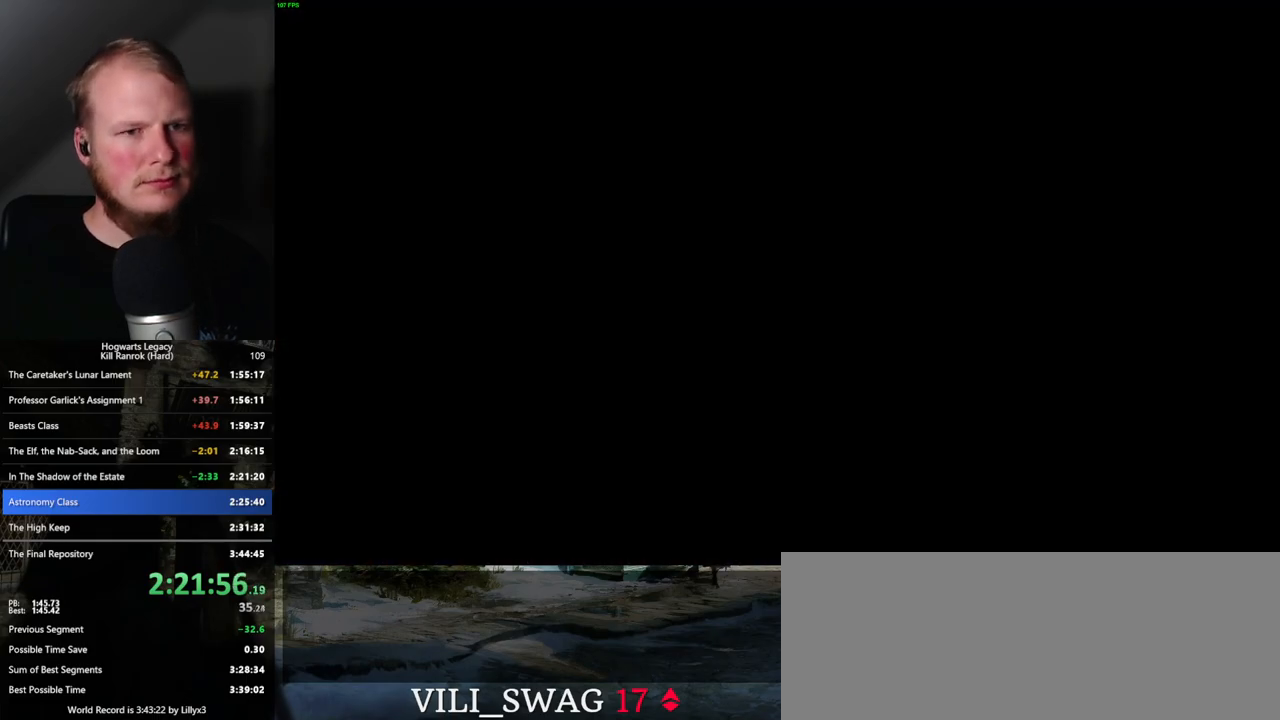
{"keys": ["w"], "mouse": [], "events": [[16, "q", "up"], [266, "w", "down"], [283, "a", "down"], [316, "space", "down"], [416, "space", "up"], [433, "a", "up"]]}
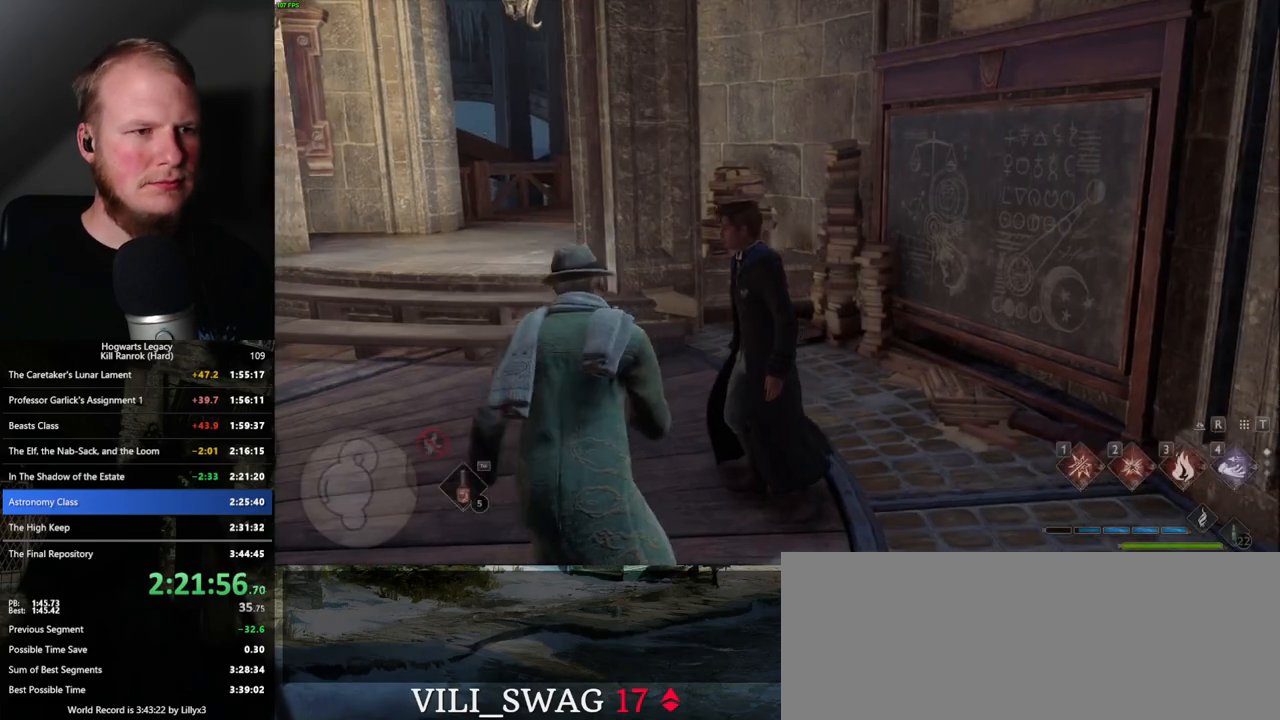
{"keys": ["w"], "mouse": [], "events": [[200, "shift_l", "down"], [316, "shift_l", "up"]]}
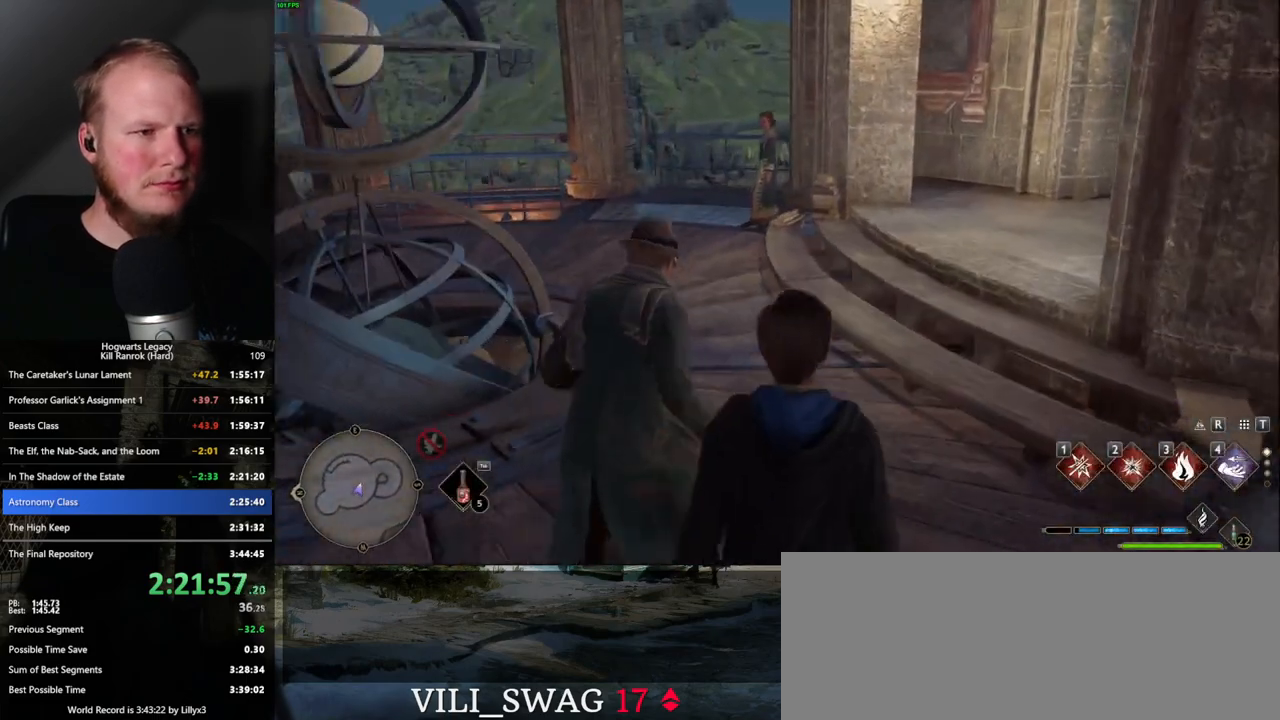
{"keys": ["w"], "mouse": [], "events": []}
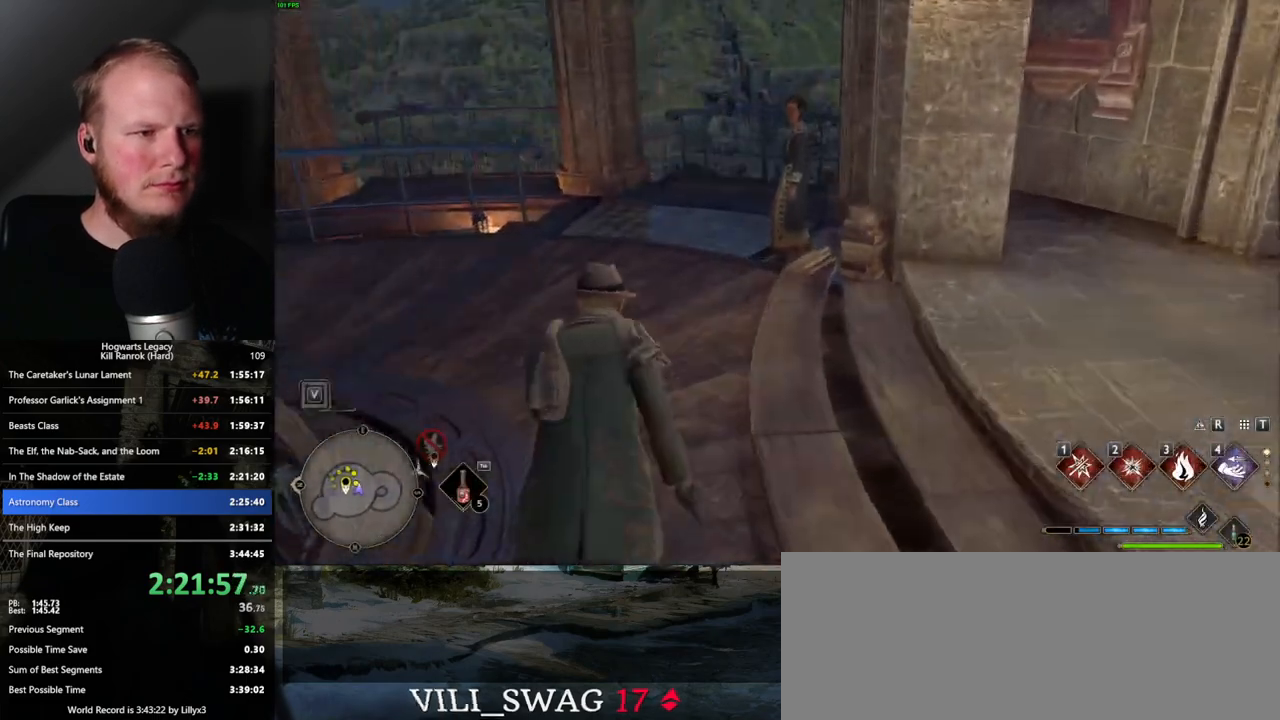
{"keys": ["w"], "mouse": [], "events": []}
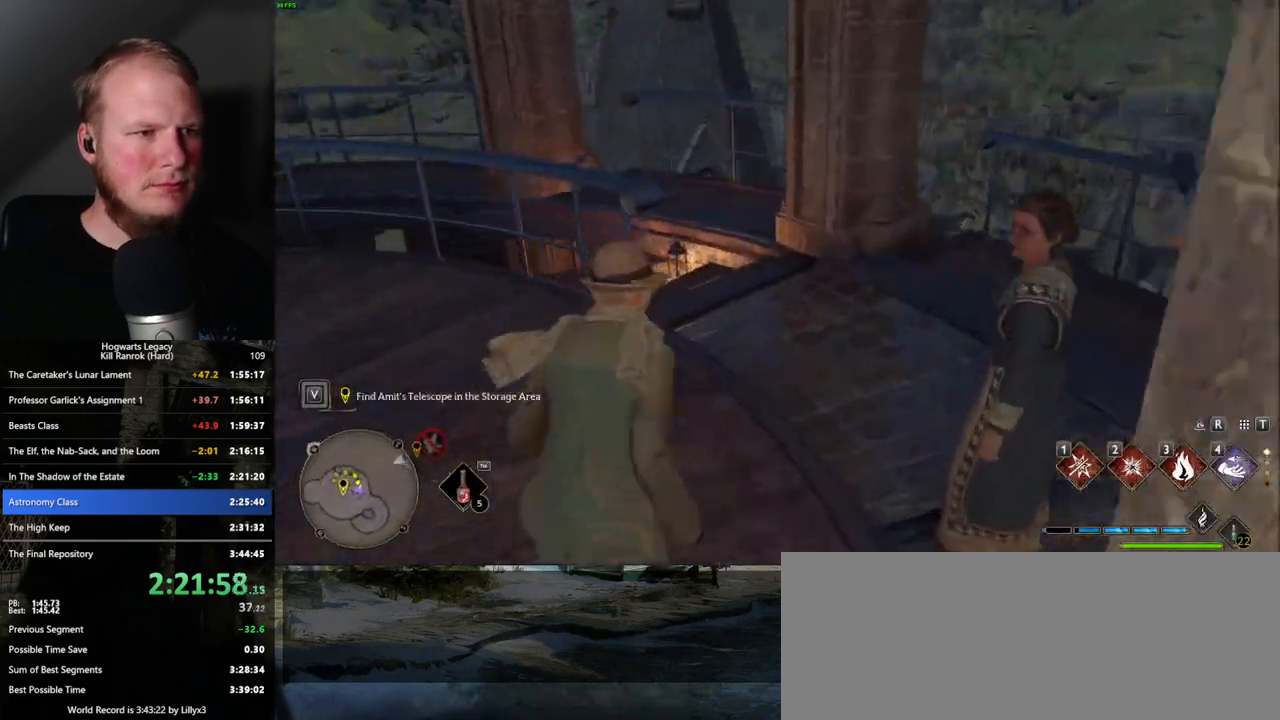
{"keys": ["w"], "mouse": [], "events": []}
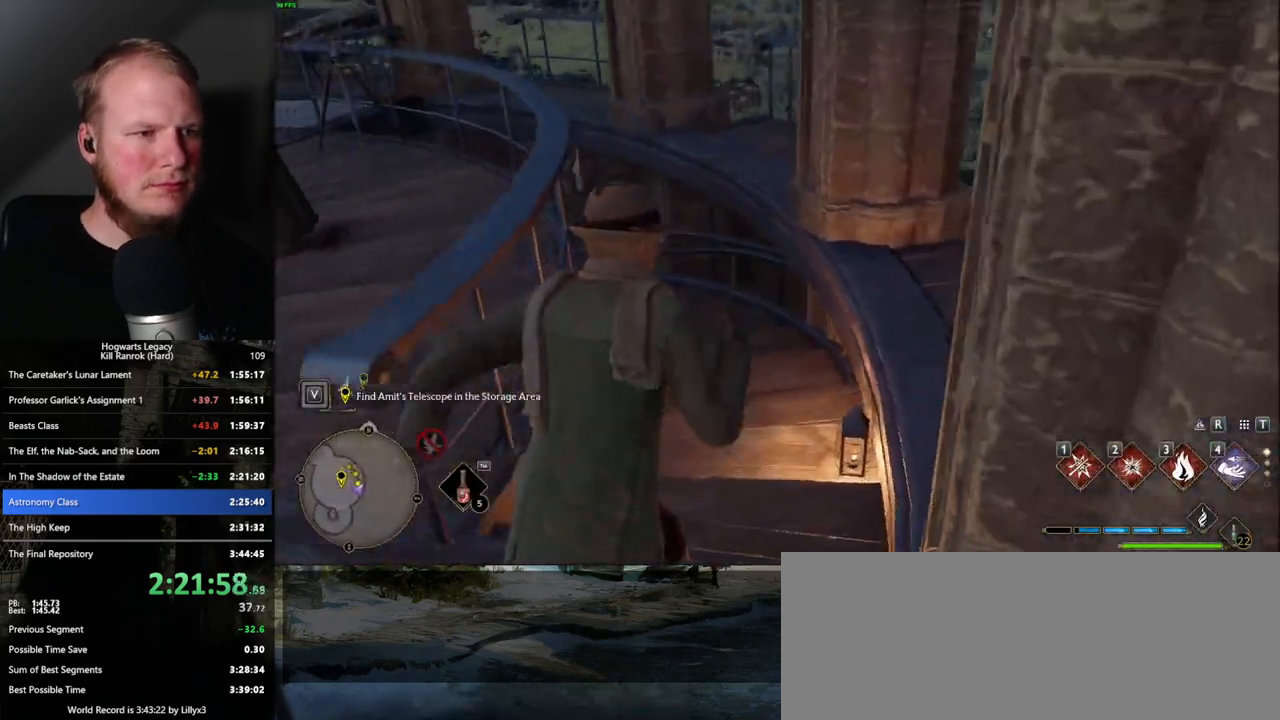
{"keys": ["w"], "mouse": [], "events": []}
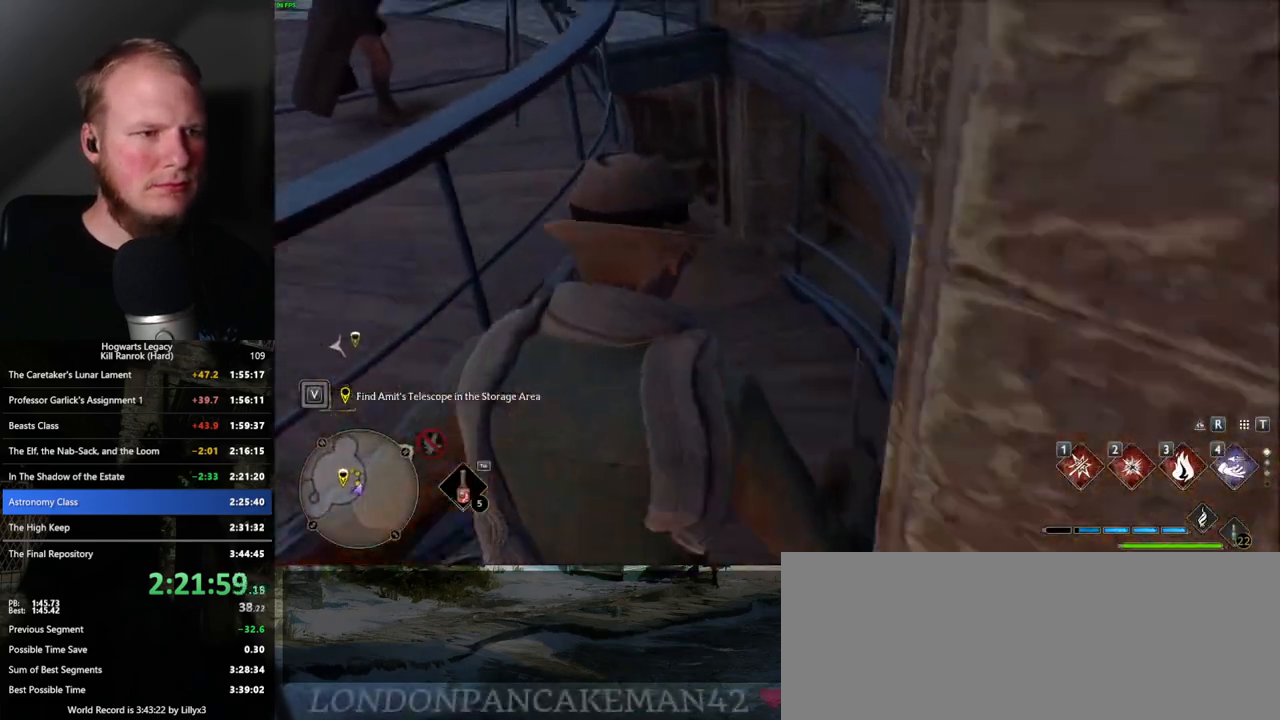
{"keys": ["w"], "mouse": [], "events": []}
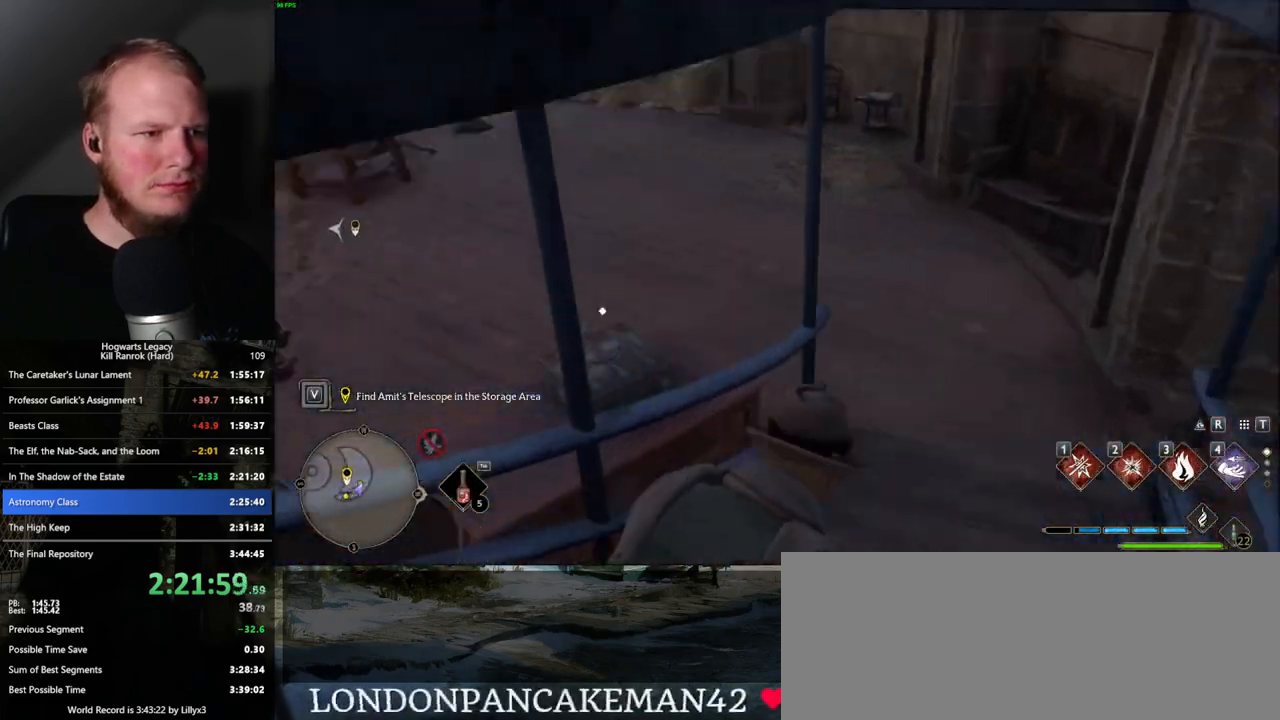
{"keys": ["w"], "mouse": [], "events": []}
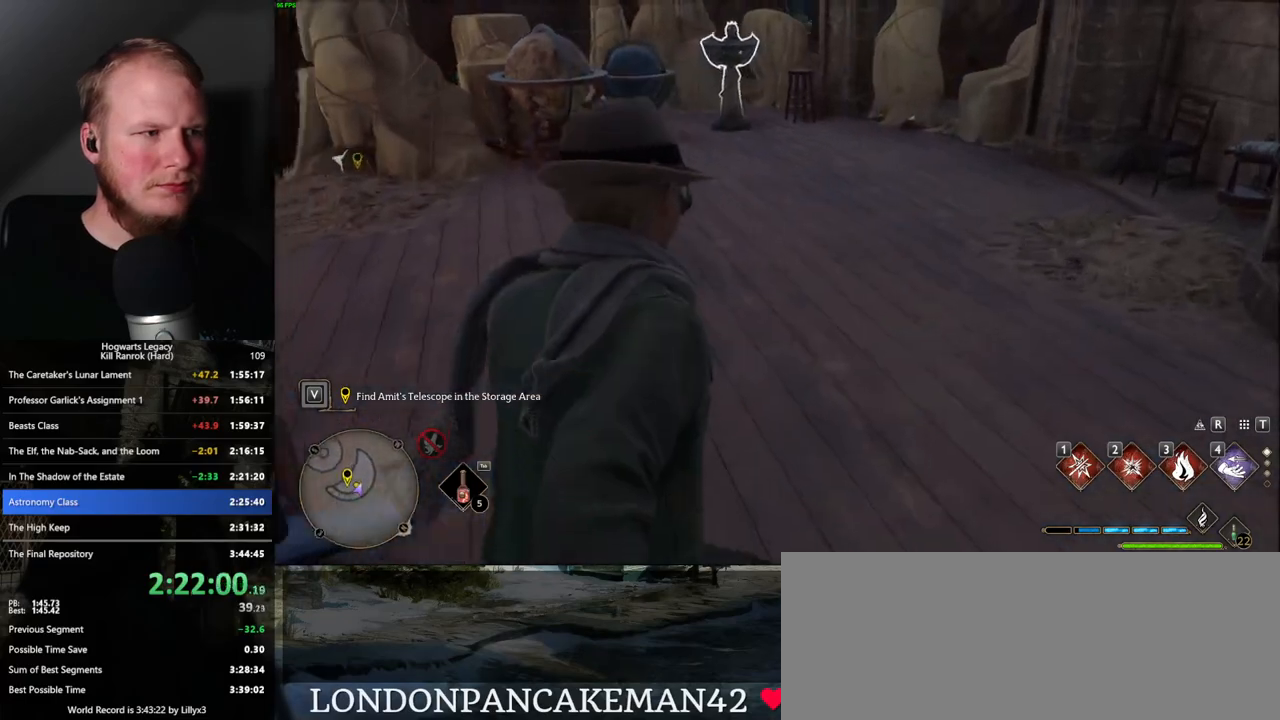
{"keys": ["w"], "mouse": [], "events": []}
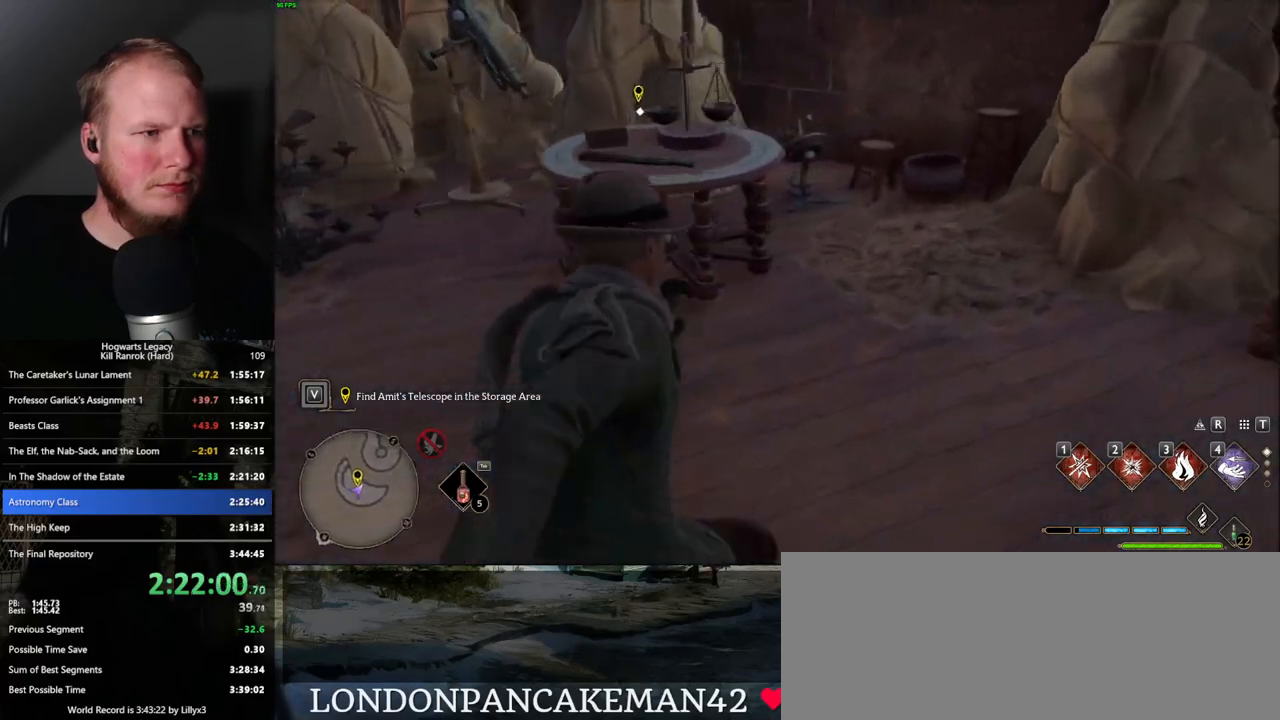
{"keys": ["a", "space", "w"], "mouse": [], "events": [[66, "a", "down"], [216, "f", "down"], [316, "f", "up"], [466, "space", "down"]]}
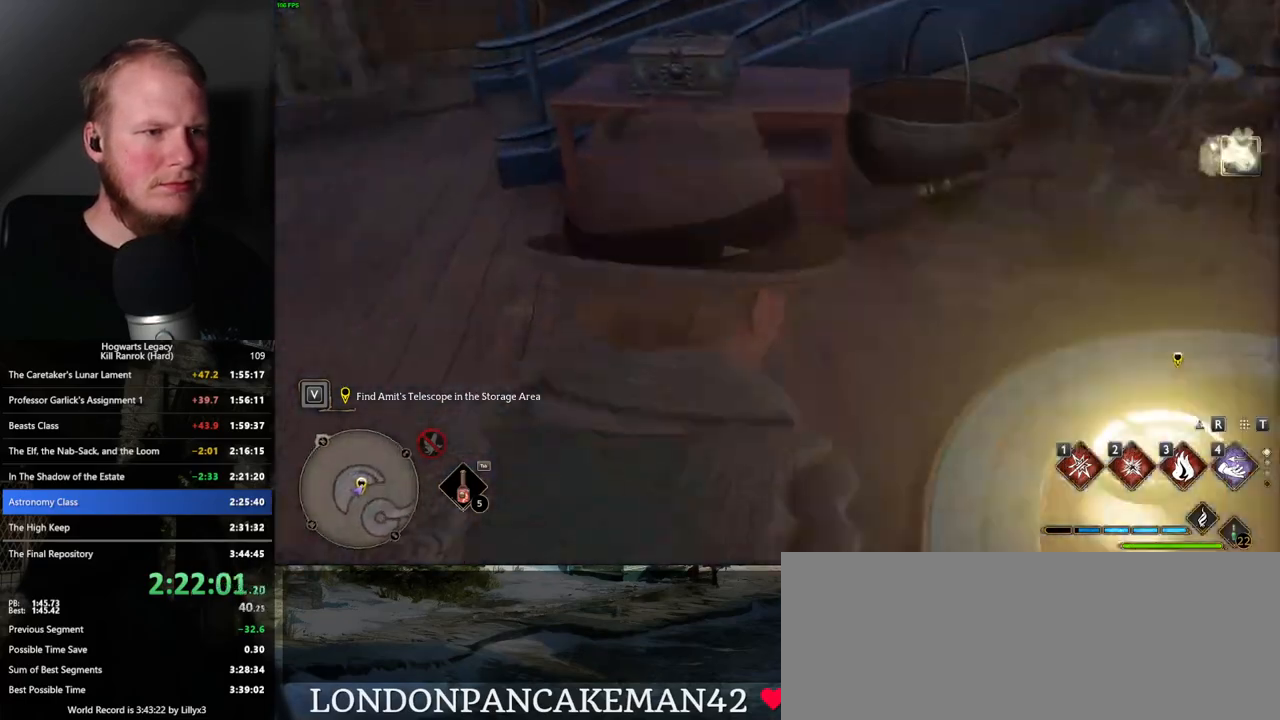
{"keys": ["w"], "mouse": [], "events": [[116, "space", "up"], [266, "a", "up"]]}
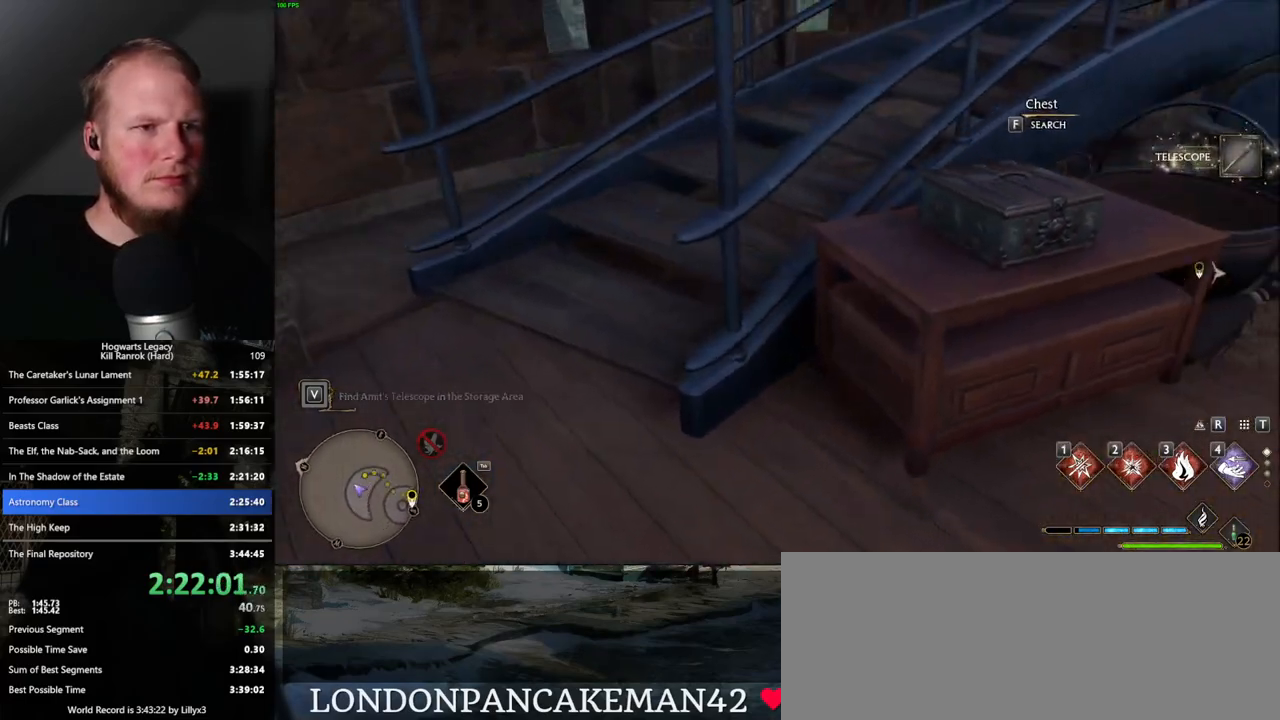
{"keys": ["w"], "mouse": [], "events": []}
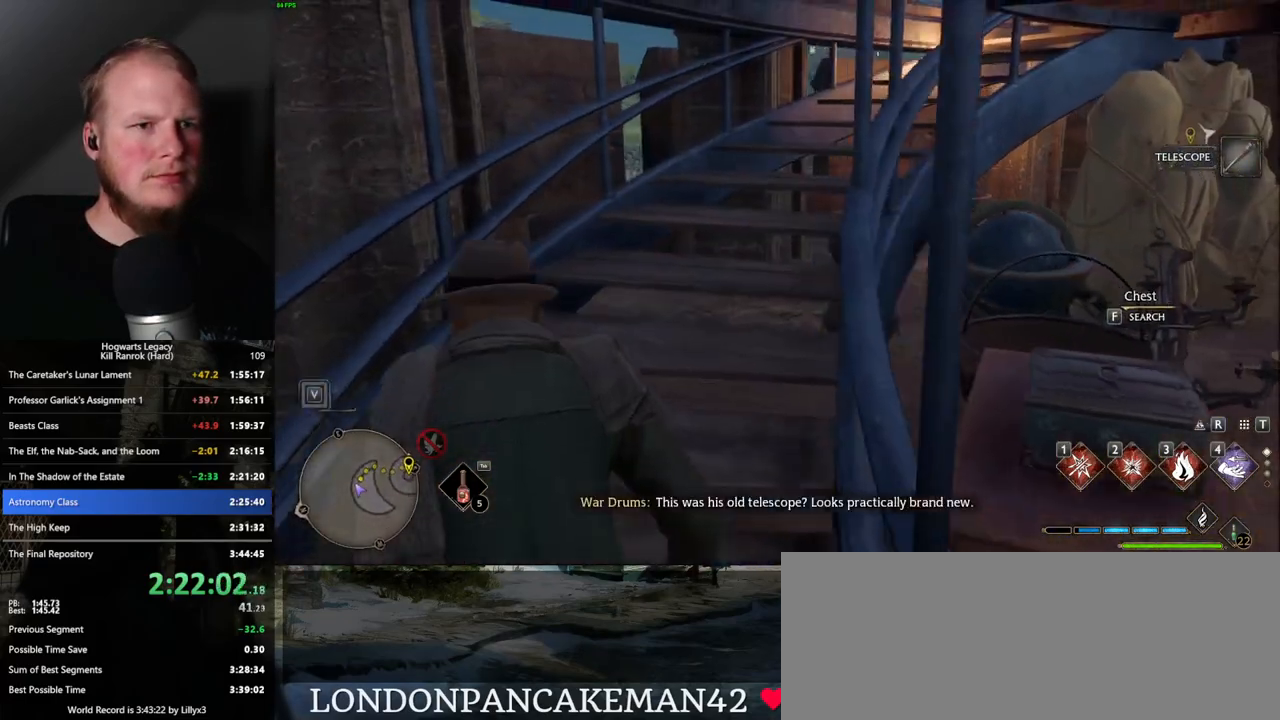
{"keys": ["w"], "mouse": [], "events": []}